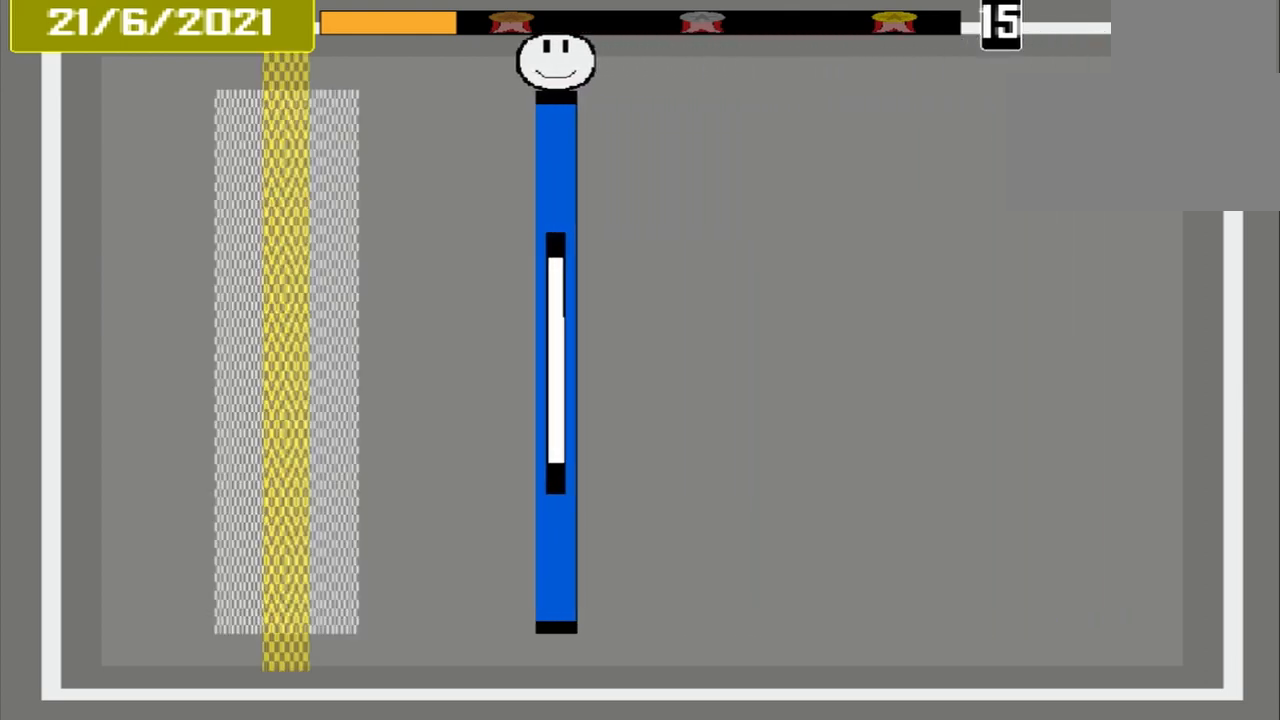
Gameplay with a controller (PlayStation layout); each line is a JSON object with the inputs held at the frame after it (dt_ms = milliseconds from this image to that frame). "events" lists button and stick changes between this image and that frame as [ms after this image, input, new state], when the widget could be followed in between. Not read: L3 R3 left_stick right_stick.
{"dt_ms": 500, "buttons": ["CROSS"], "events": []}
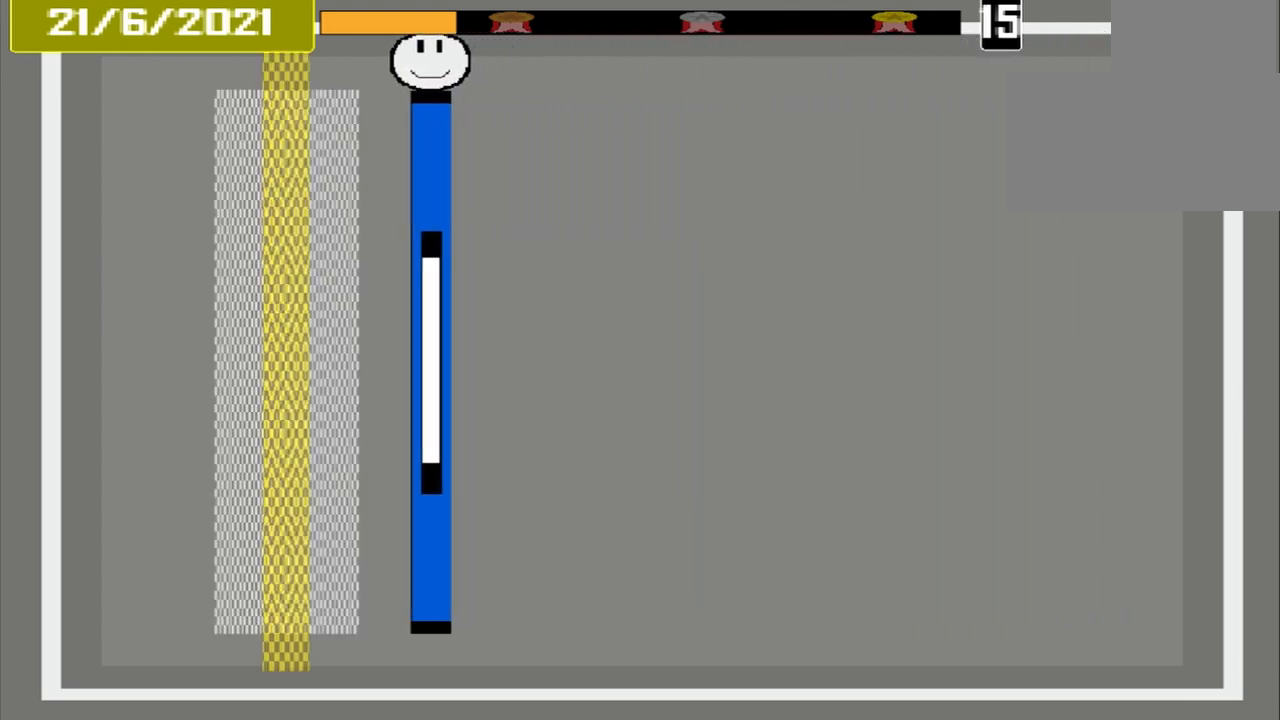
{"dt_ms": 500, "buttons": ["CROSS"], "events": []}
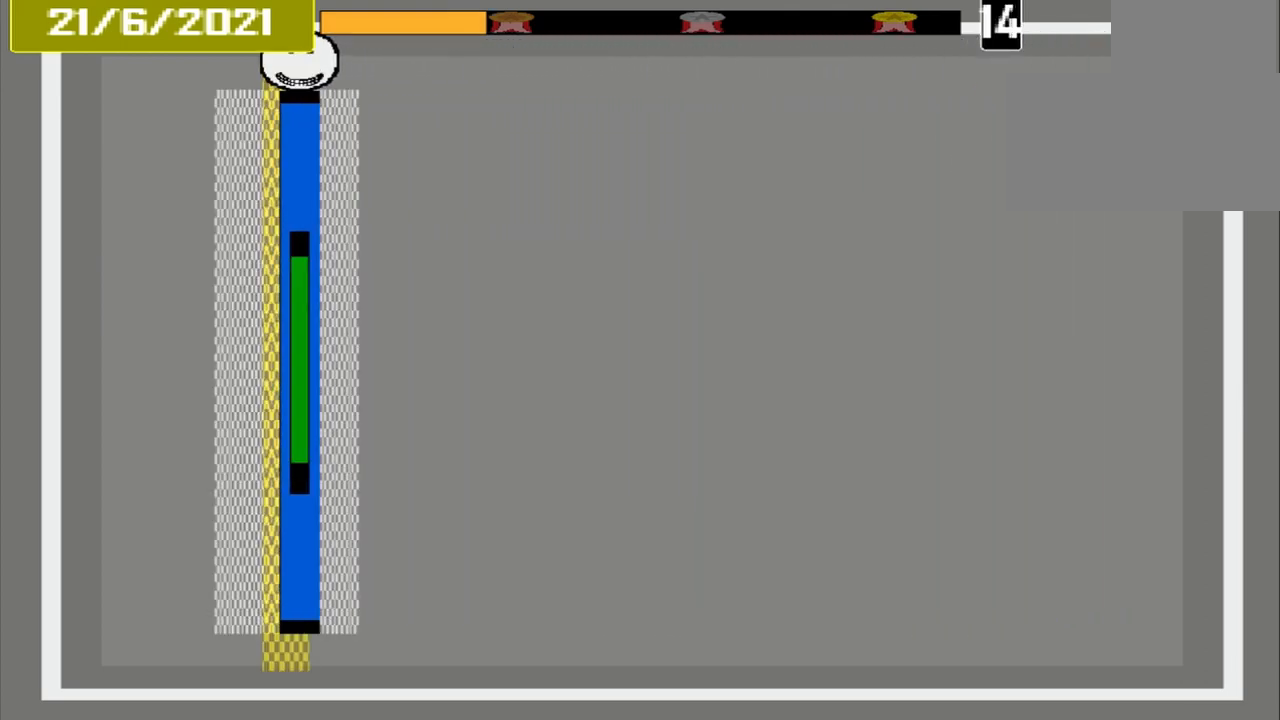
{"dt_ms": 500, "buttons": ["CROSS"], "events": []}
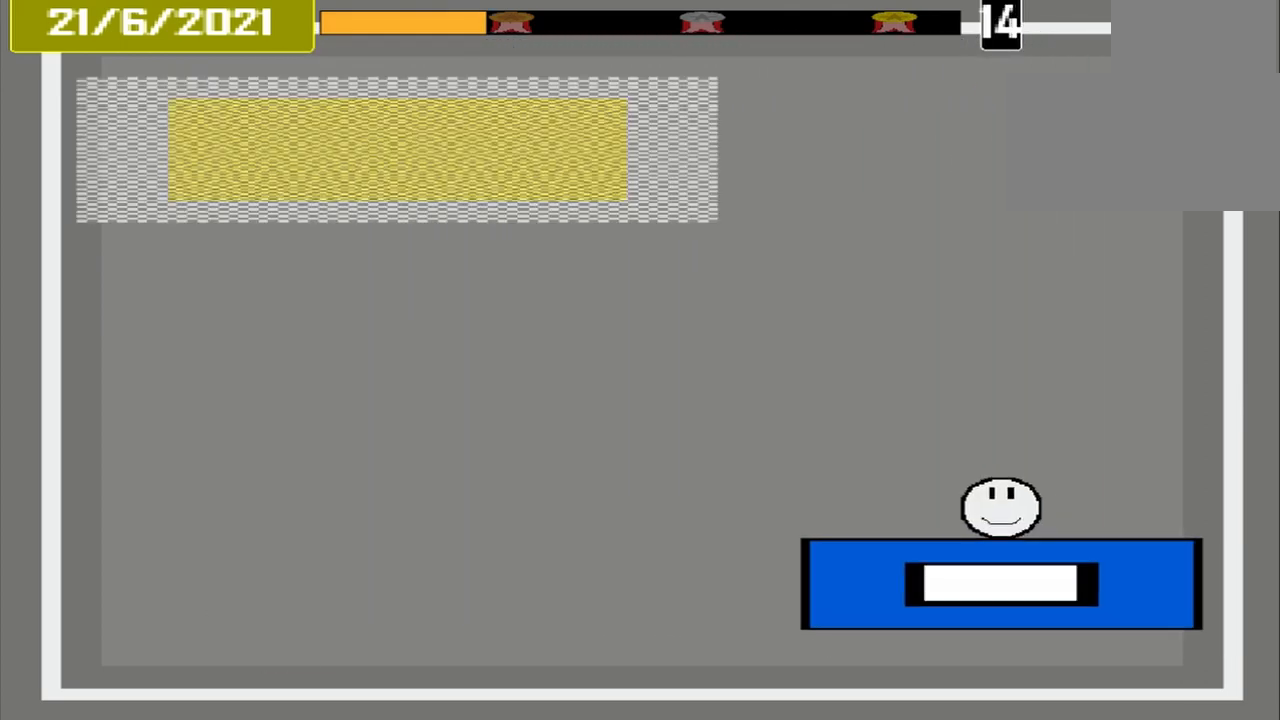
{"dt_ms": 500, "buttons": ["CROSS"], "events": []}
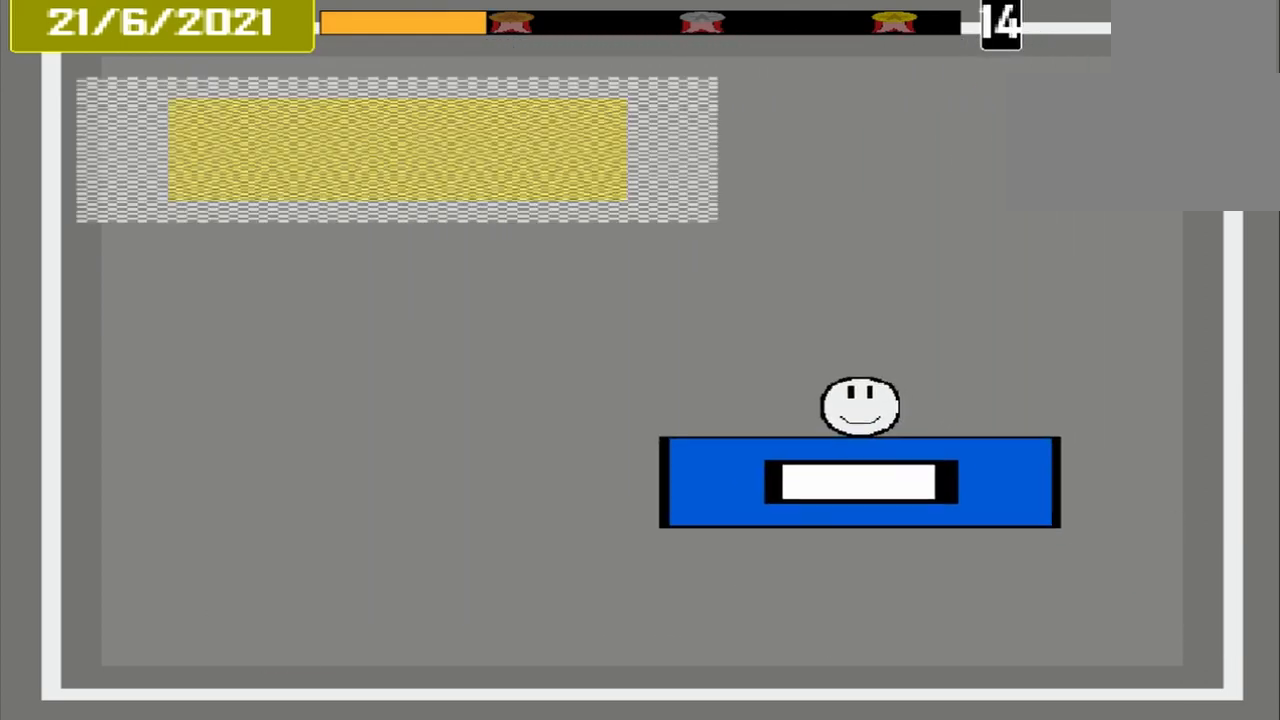
{"dt_ms": 500, "buttons": ["CROSS"], "events": []}
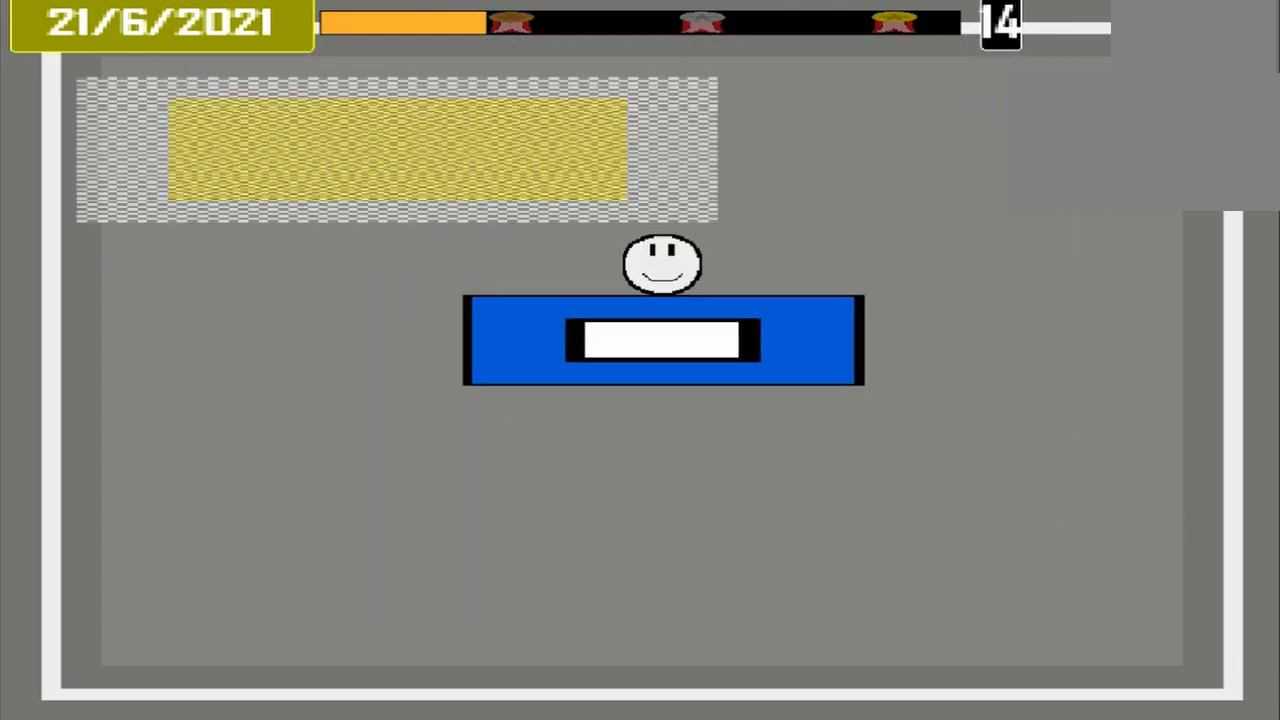
{"dt_ms": 500, "buttons": ["CROSS"], "events": []}
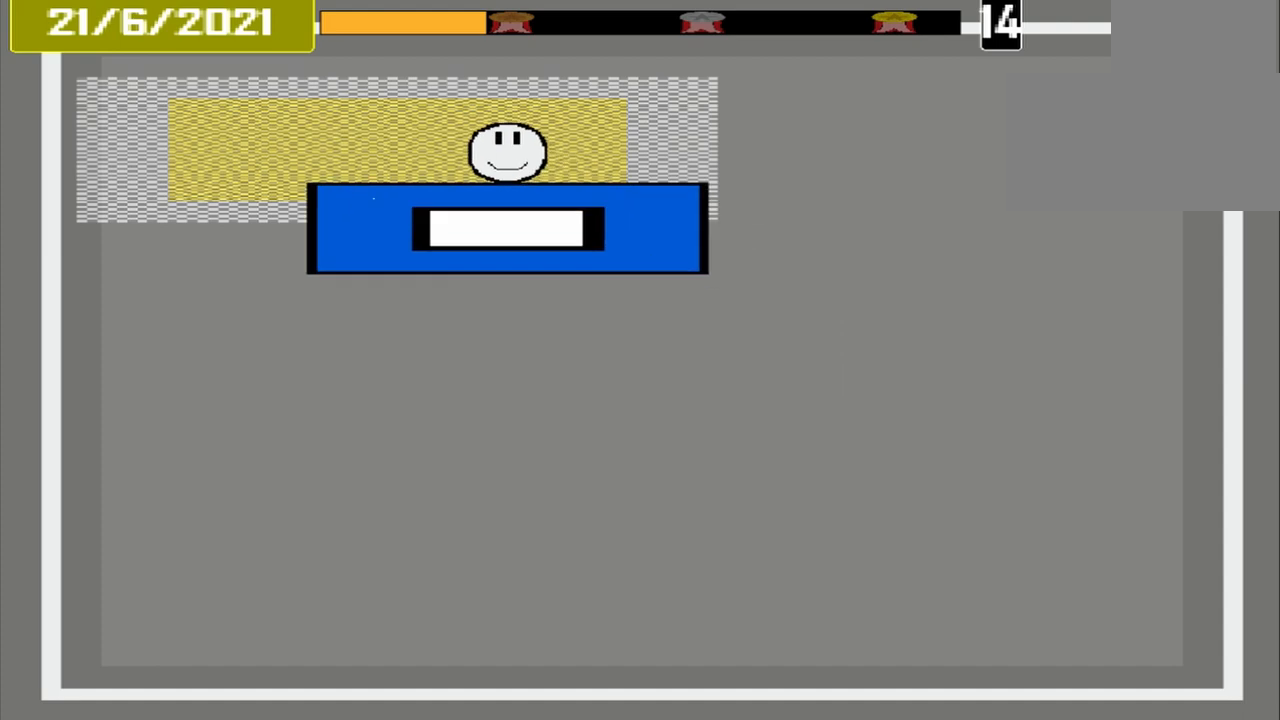
{"dt_ms": 500, "buttons": ["CROSS"], "events": []}
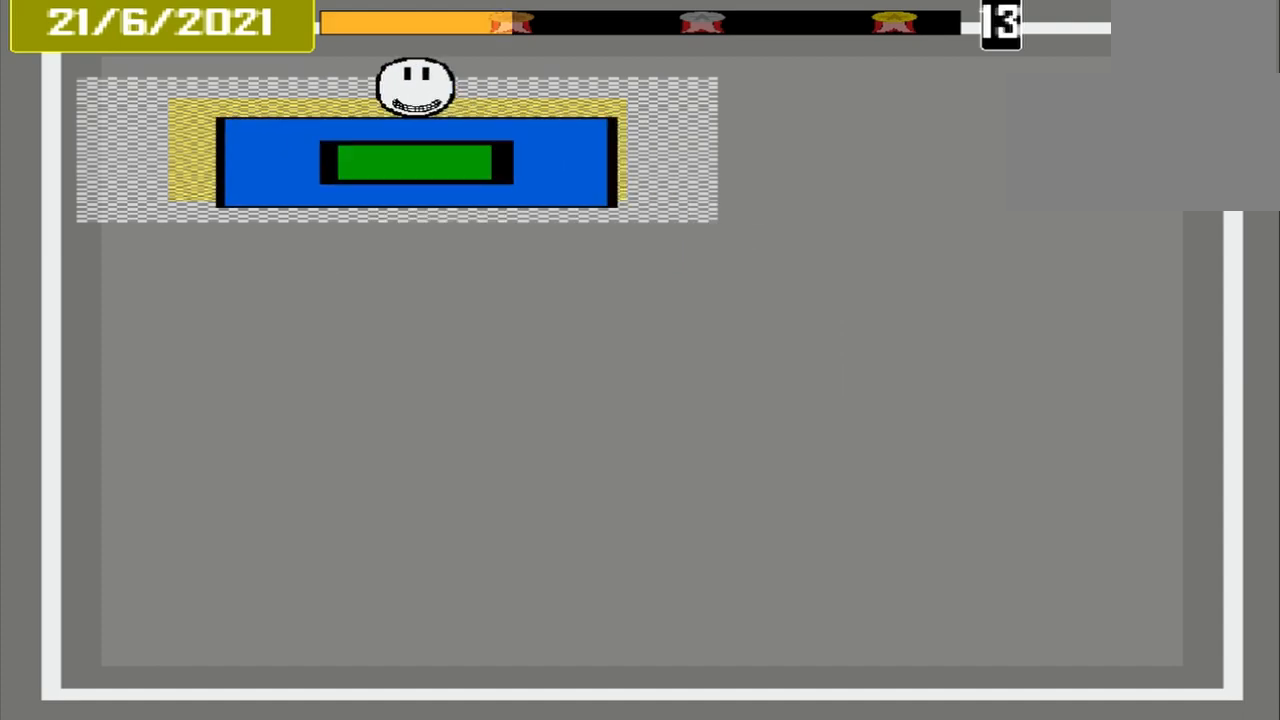
{"dt_ms": 500, "buttons": ["CROSS"], "events": []}
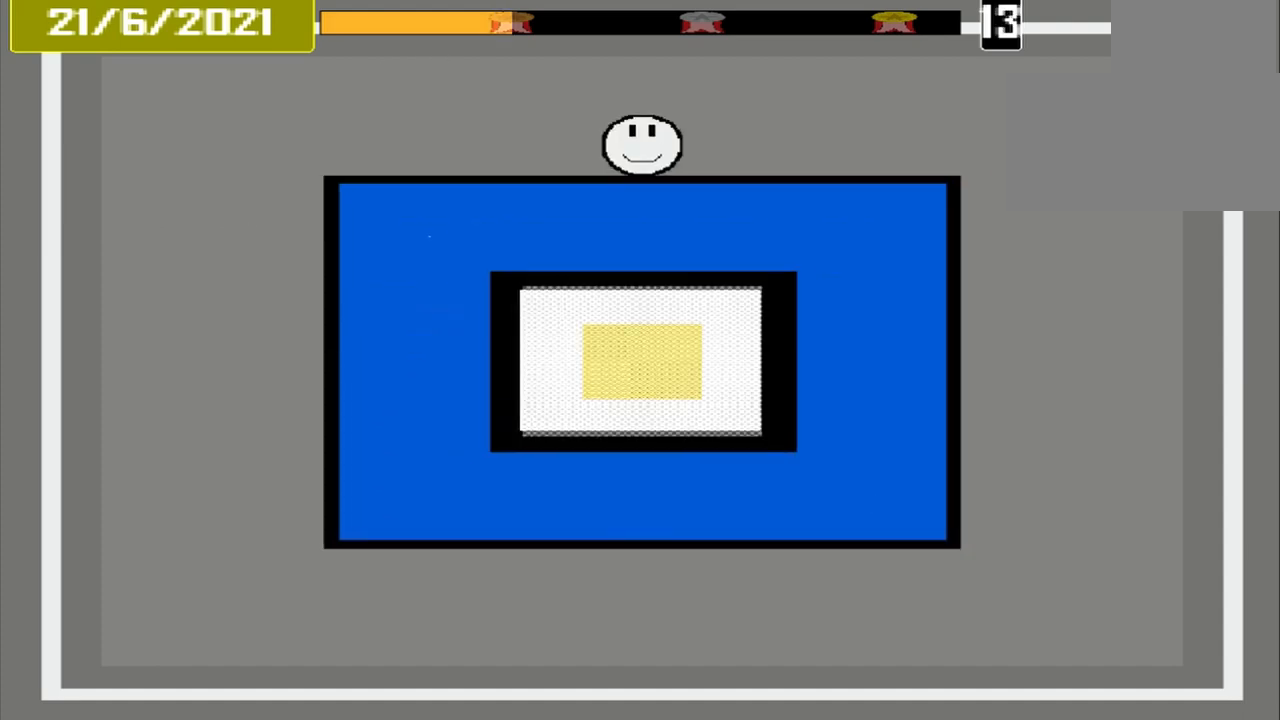
{"dt_ms": 500, "buttons": ["CROSS"], "events": []}
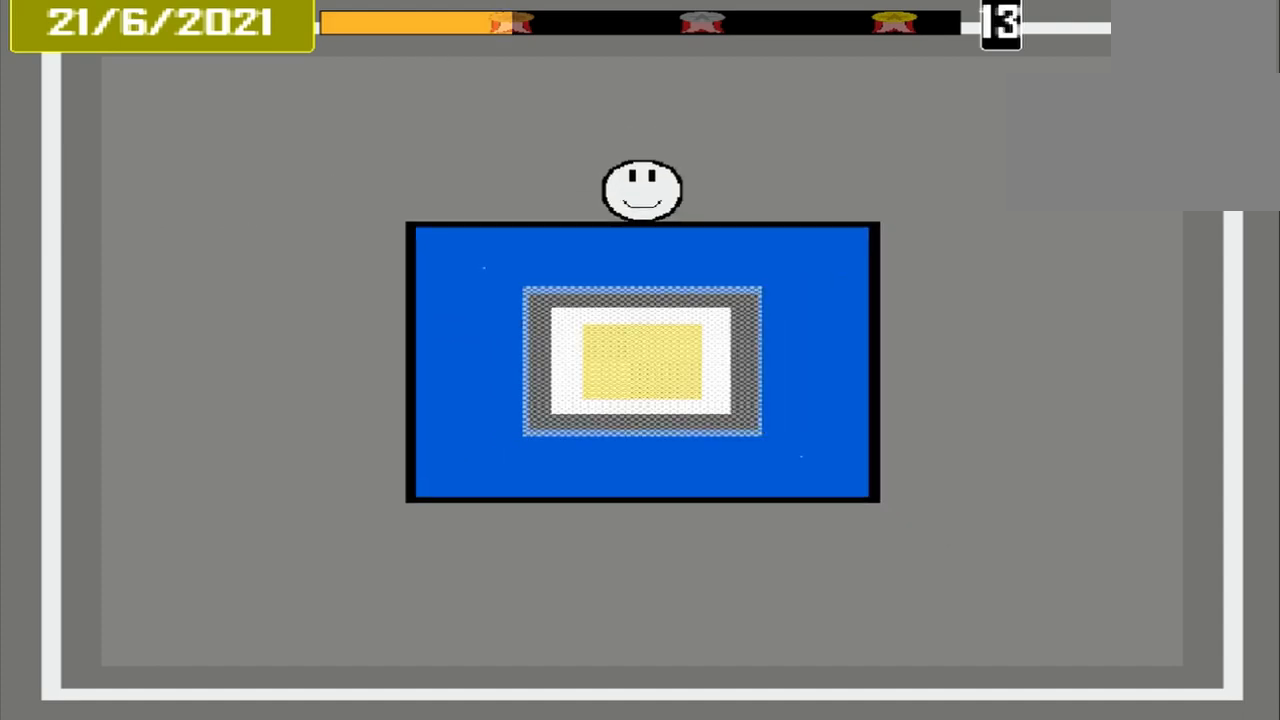
{"dt_ms": 500, "buttons": ["CROSS"], "events": []}
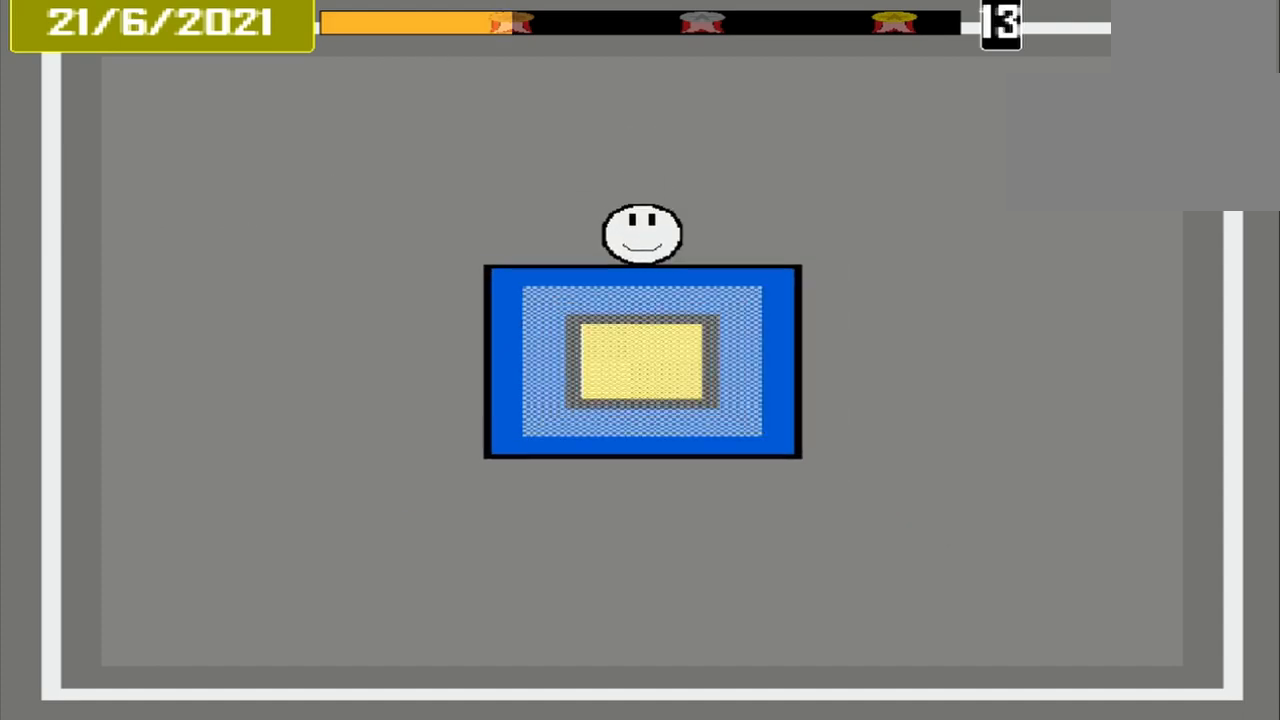
{"dt_ms": 500, "buttons": ["CROSS"], "events": []}
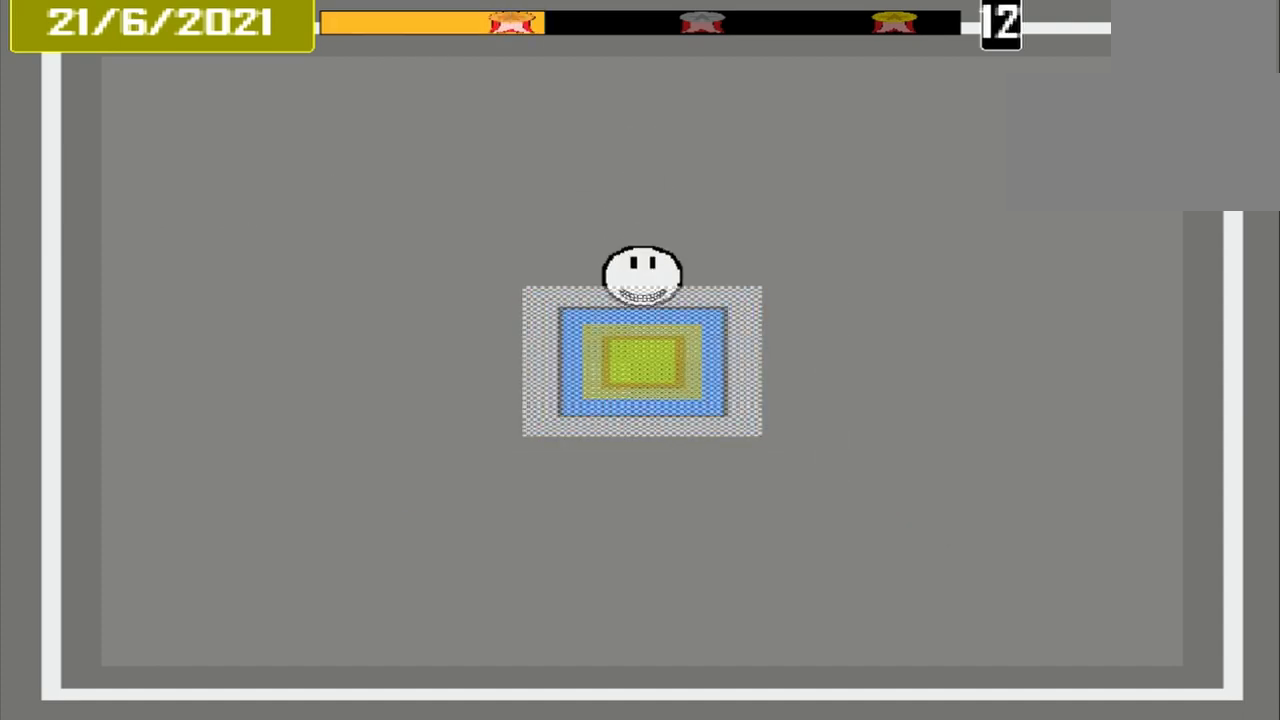
{"dt_ms": 500, "buttons": ["CROSS"], "events": []}
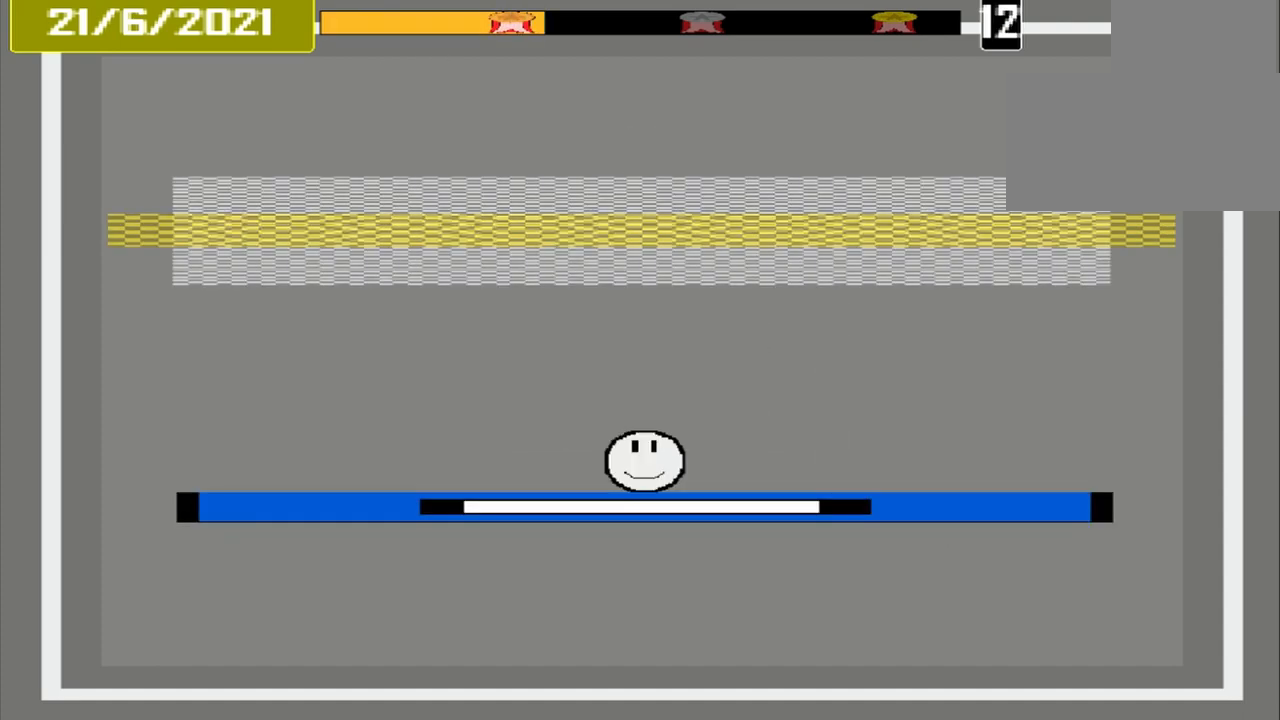
{"dt_ms": 500, "buttons": ["CROSS"], "events": []}
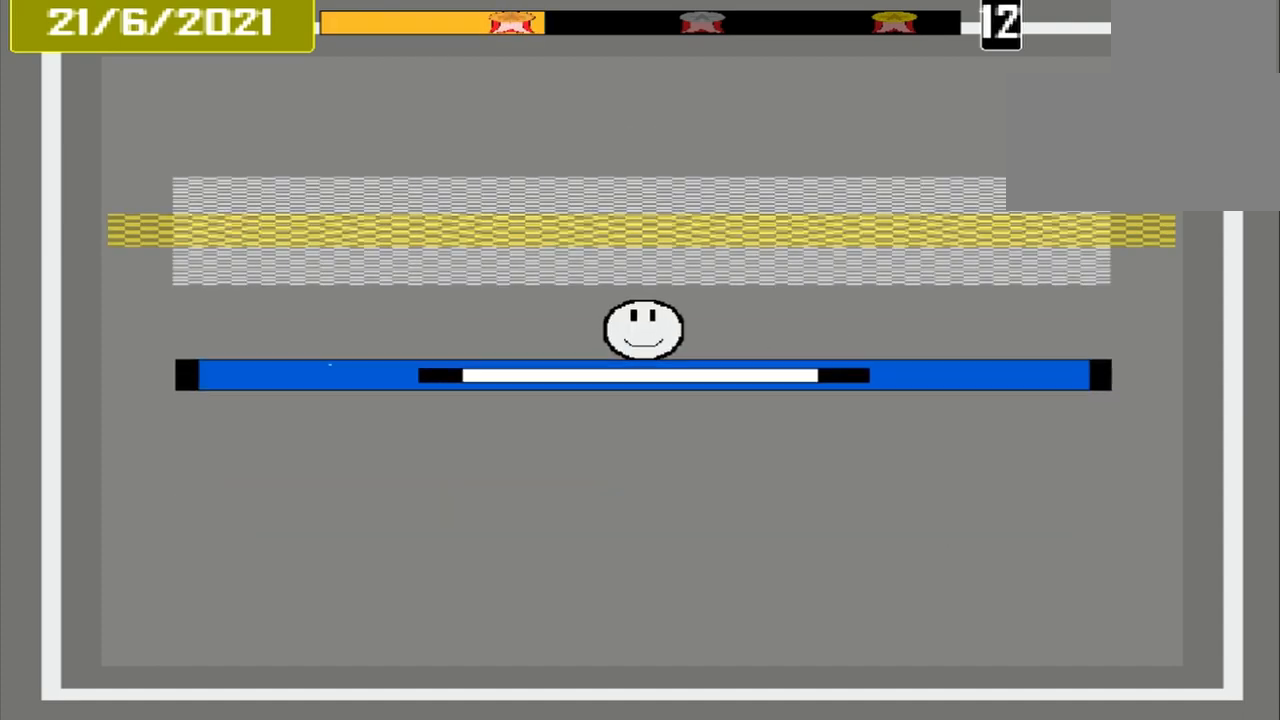
{"dt_ms": 500, "buttons": ["CROSS"], "events": []}
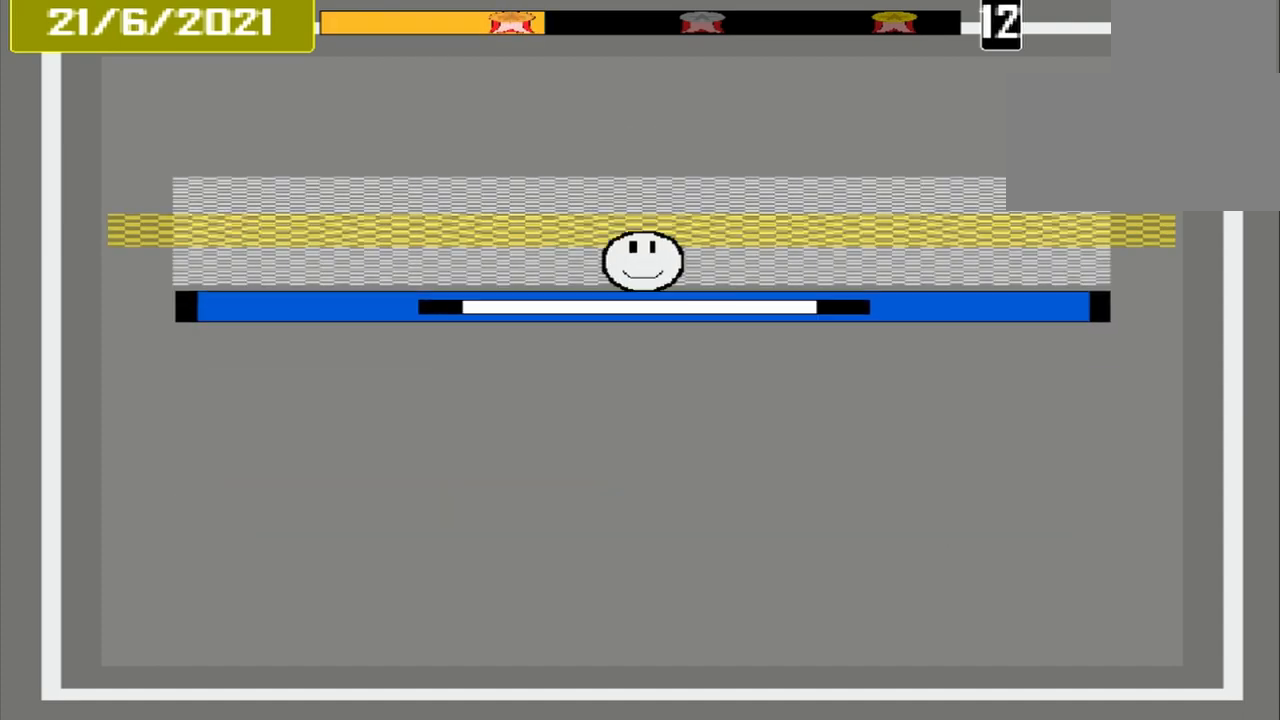
{"dt_ms": 500, "buttons": ["CROSS"]}
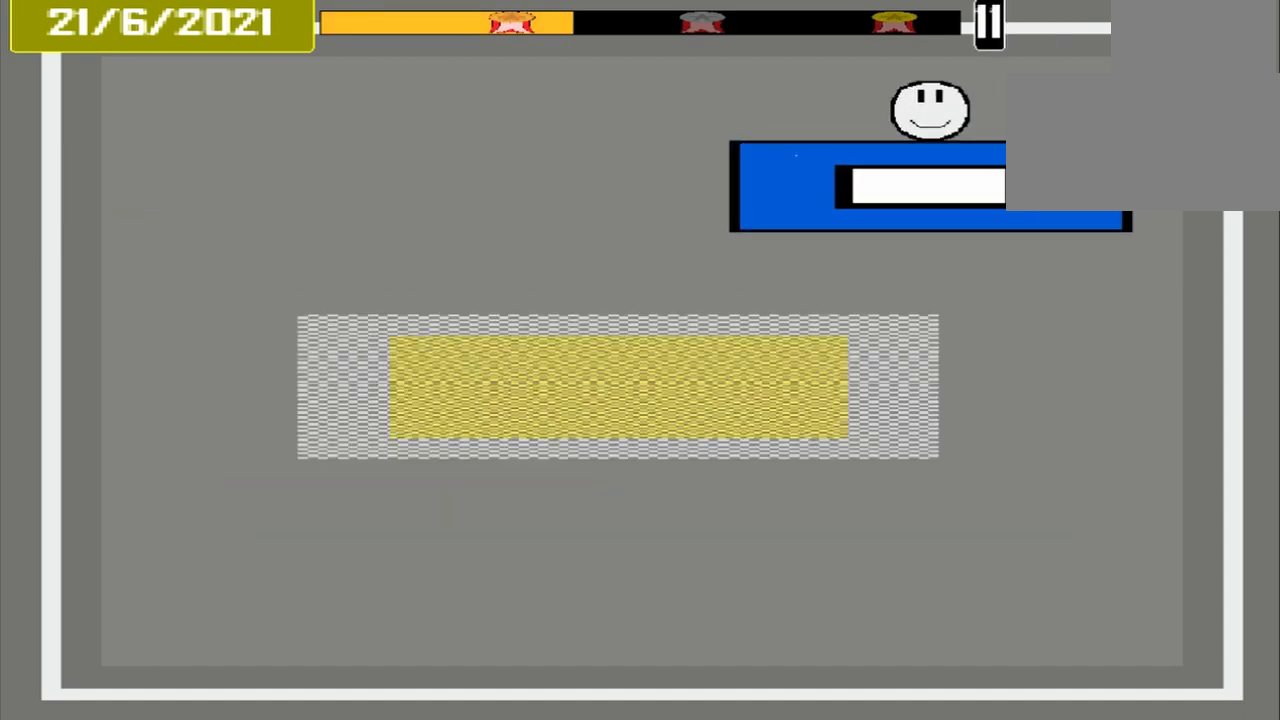
{"dt_ms": 500, "buttons": ["CROSS"], "events": []}
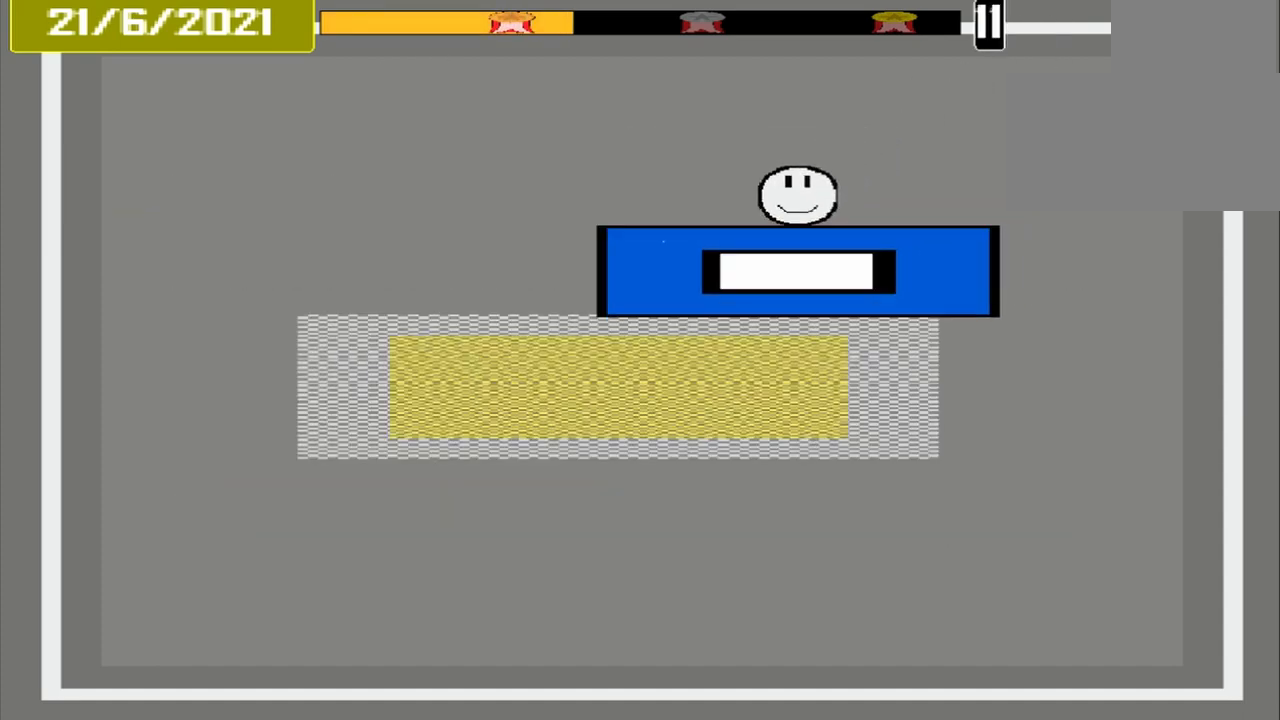
{"dt_ms": 500, "buttons": ["CROSS"], "events": []}
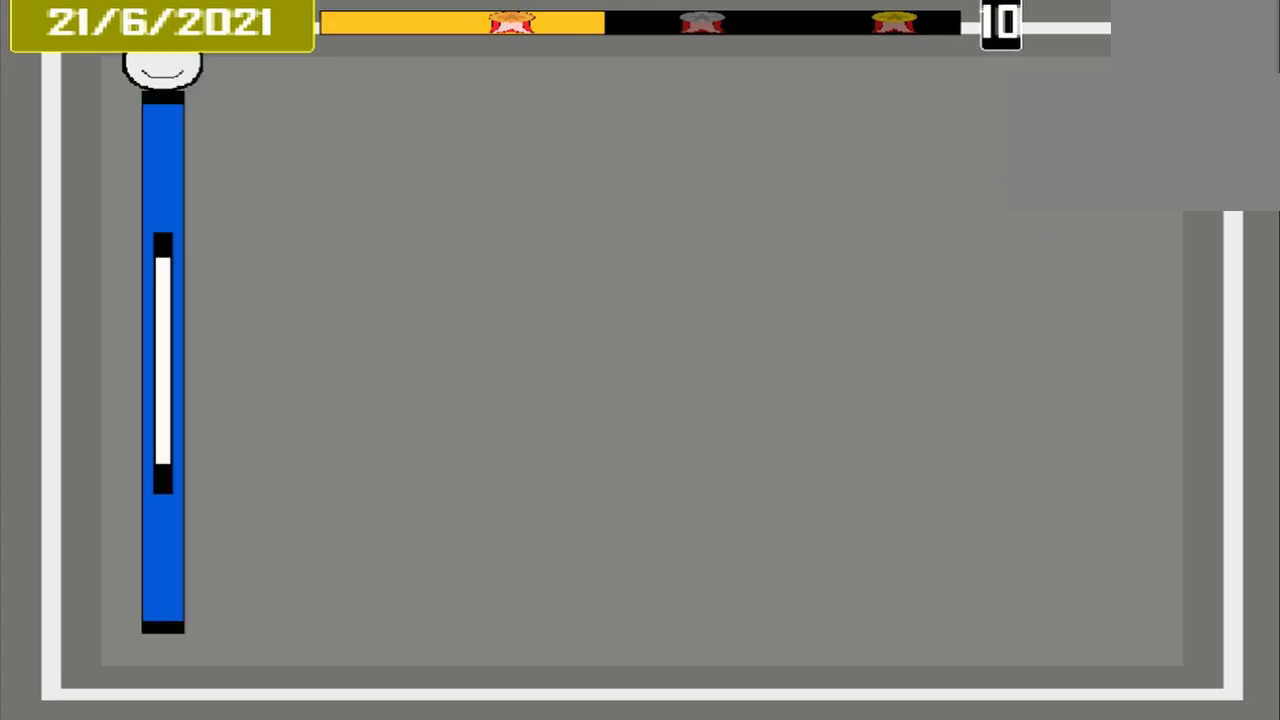
{"dt_ms": 500, "buttons": ["CROSS"], "events": []}
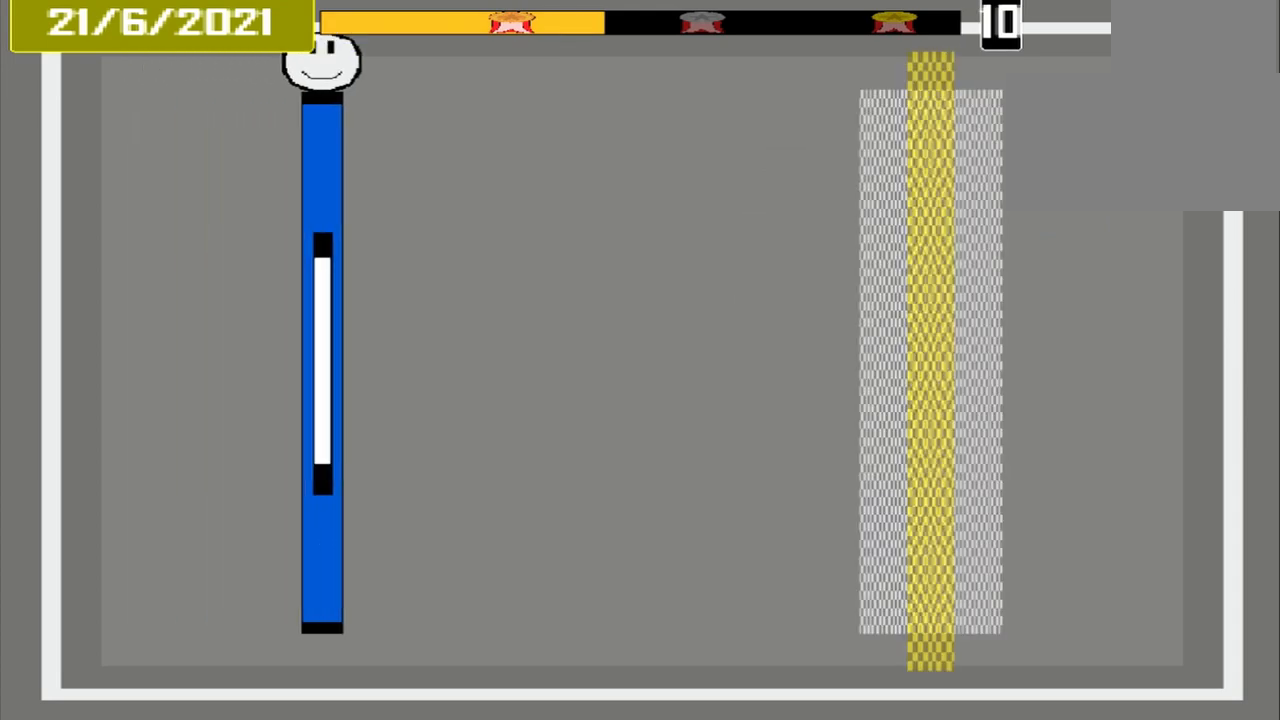
{"dt_ms": 500, "buttons": ["CROSS"], "events": []}
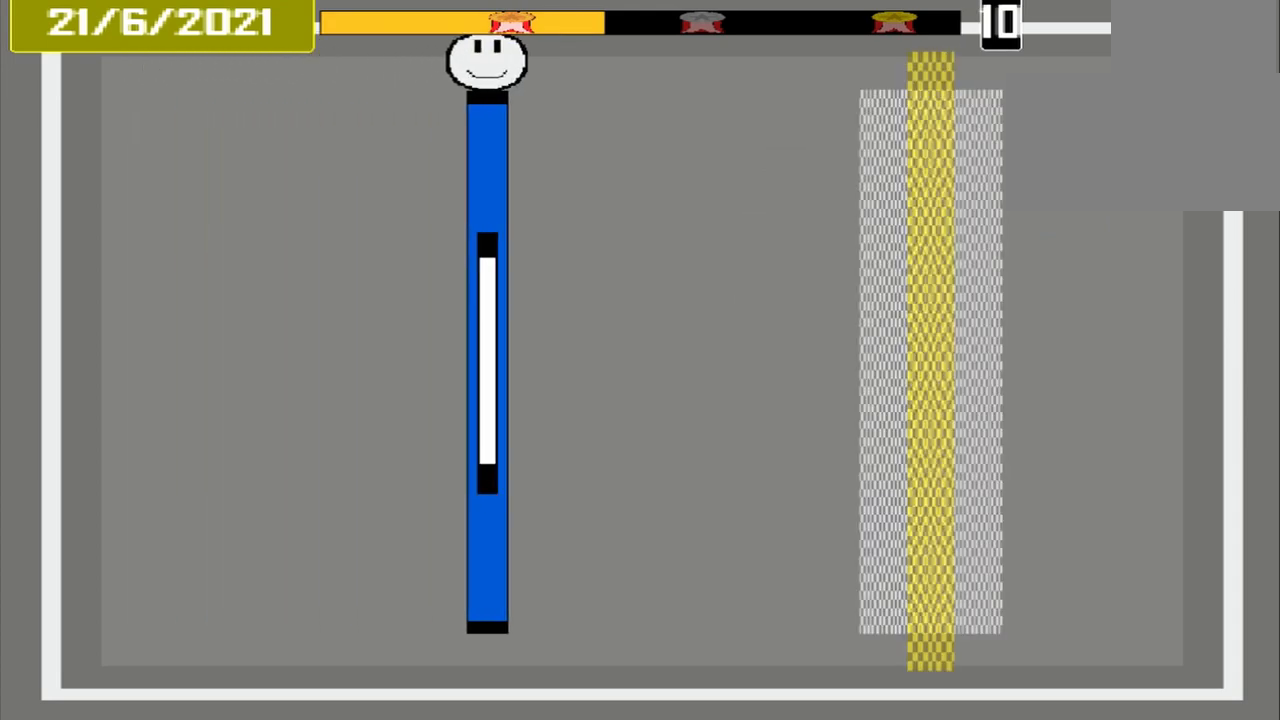
{"dt_ms": 500, "buttons": ["CROSS"], "events": []}
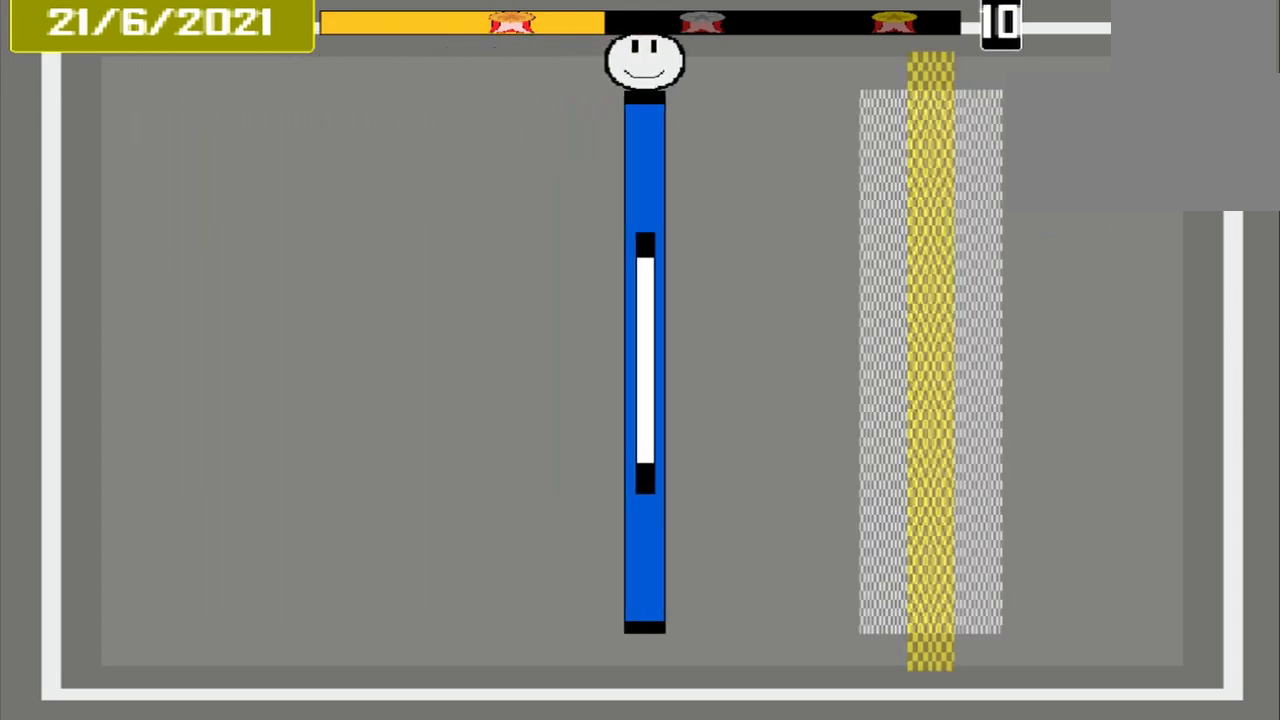
{"dt_ms": 500, "buttons": ["CROSS"], "events": []}
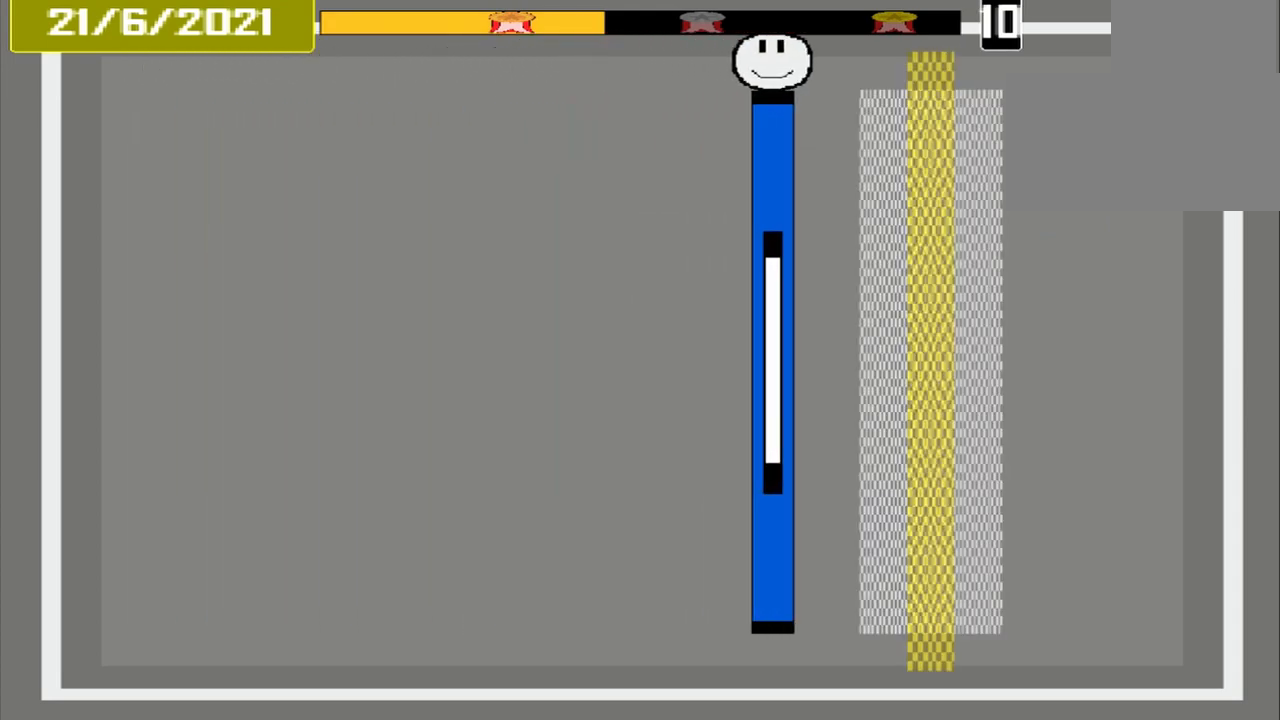
{"dt_ms": 500, "buttons": ["CROSS"], "events": []}
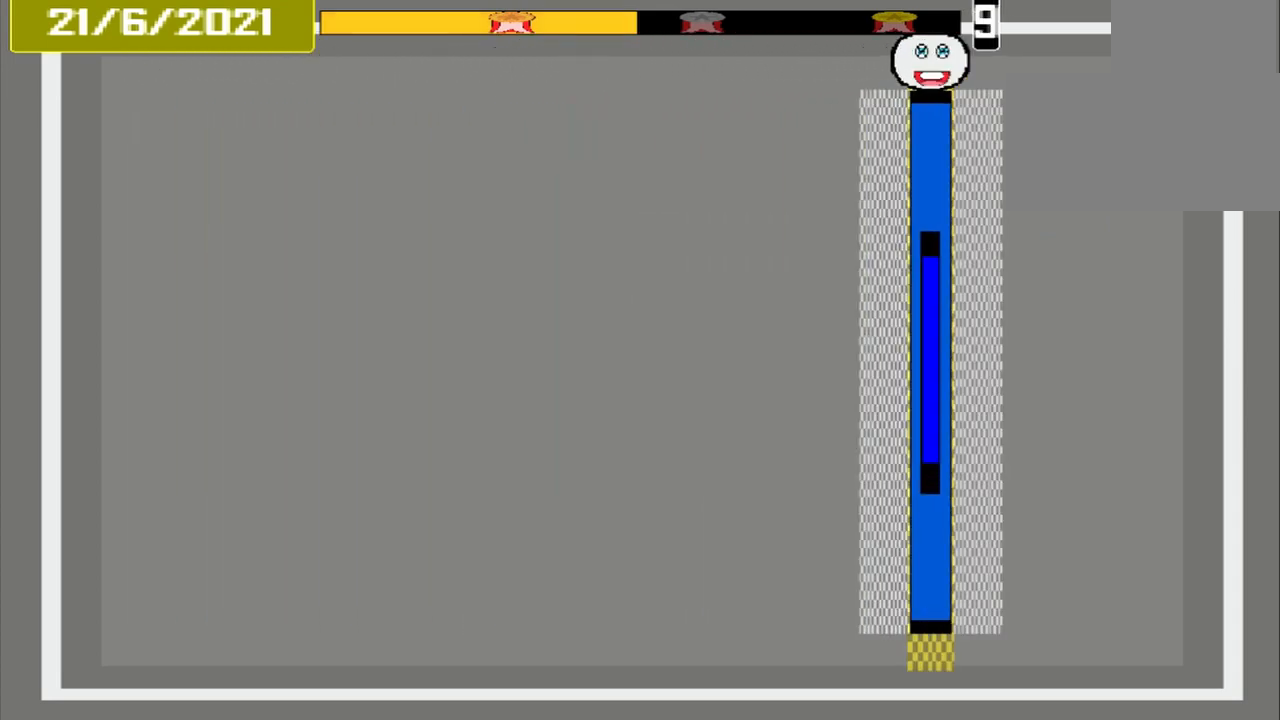
{"dt_ms": 1000, "buttons": ["CROSS"]}